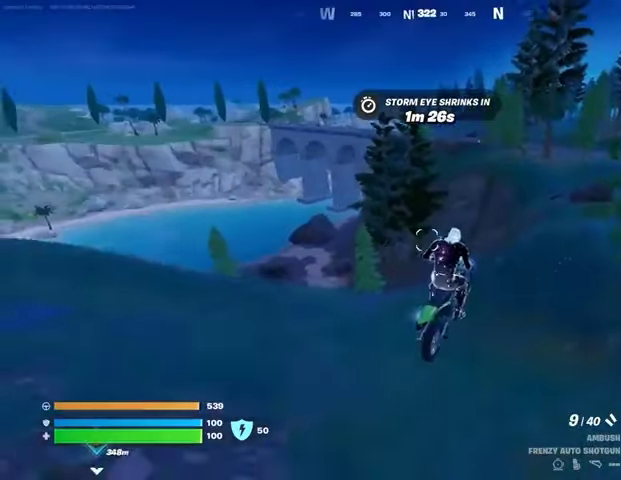
Gameplay with a controller (PlayStation layout); each line is a JSON object with the inputs held at the frame after it. "events" lists button and stick changes between this image and that frame as [ms after this image, input, new state], when the widget could be followed in between.
{"buttons": [], "left_stick": "center", "right_stick": "center", "events": [[233, "right_stick", "right"], [367, "right_stick", "center"]]}
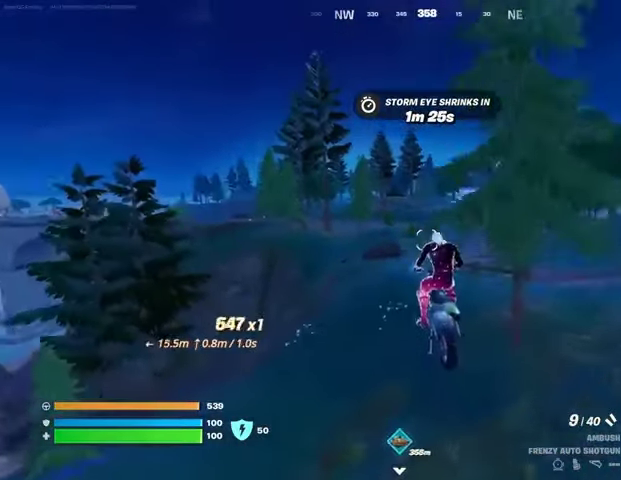
{"buttons": [], "left_stick": "up", "right_stick": "center", "events": [[267, "left_stick", "up"]]}
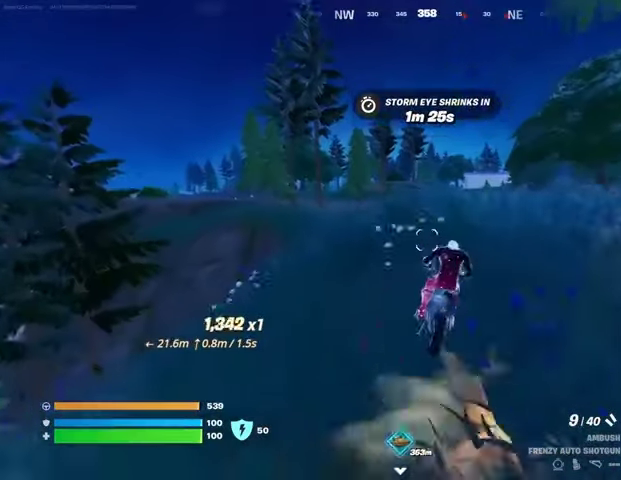
{"buttons": [], "left_stick": "up", "right_stick": "center", "events": []}
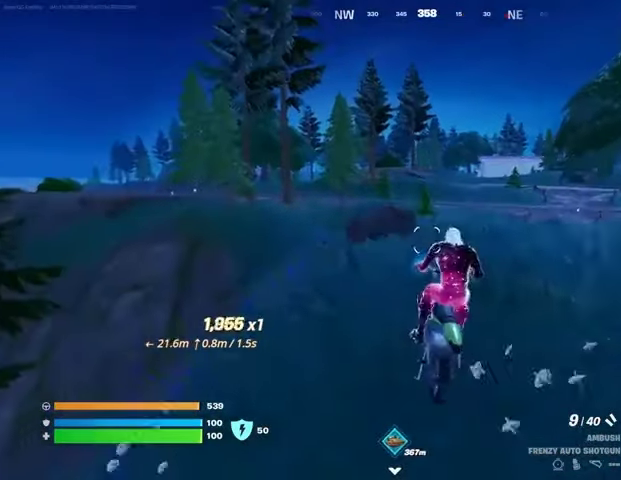
{"buttons": [], "left_stick": "up", "right_stick": "center", "events": []}
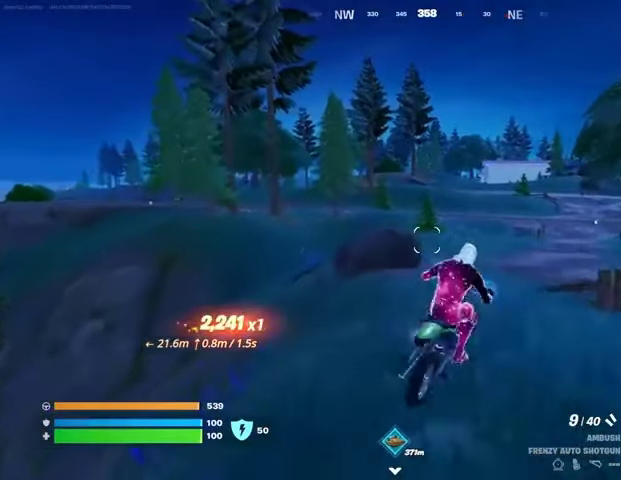
{"buttons": [], "left_stick": "up", "right_stick": "center", "events": []}
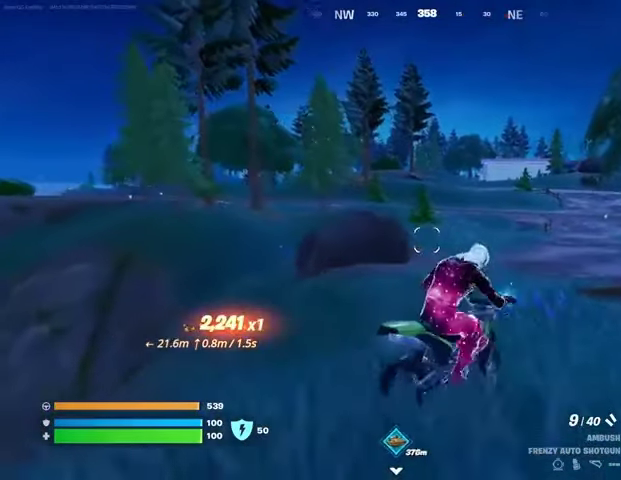
{"buttons": [], "left_stick": "up", "right_stick": "center", "events": []}
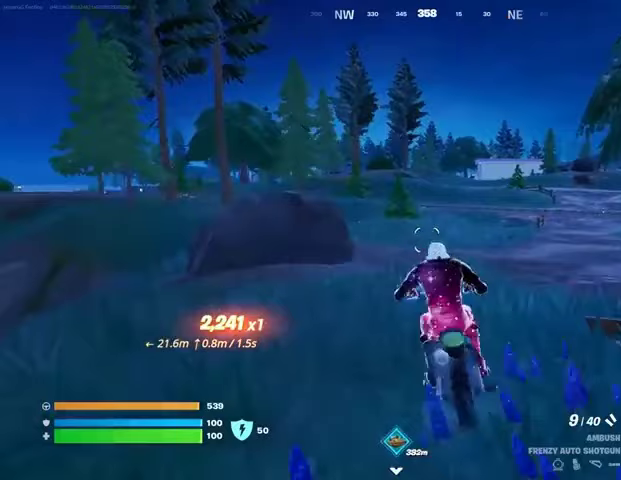
{"buttons": [], "left_stick": "up", "right_stick": "center", "events": []}
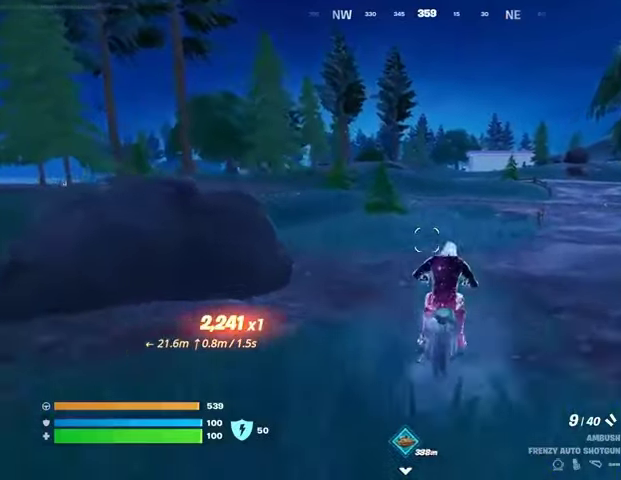
{"buttons": [], "left_stick": "up", "right_stick": "center", "events": []}
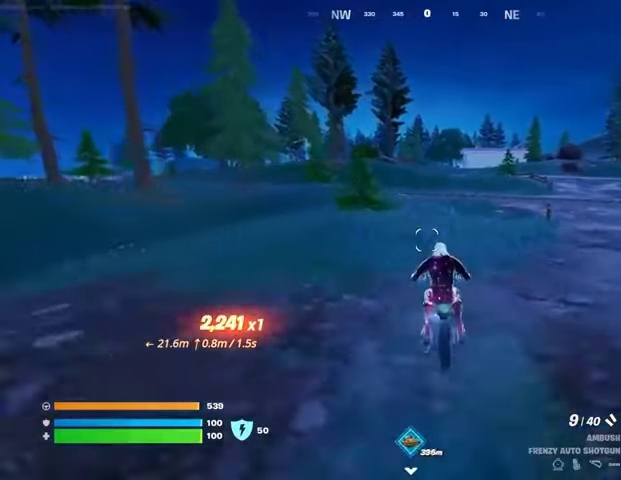
{"buttons": [], "left_stick": "up", "right_stick": "center", "events": []}
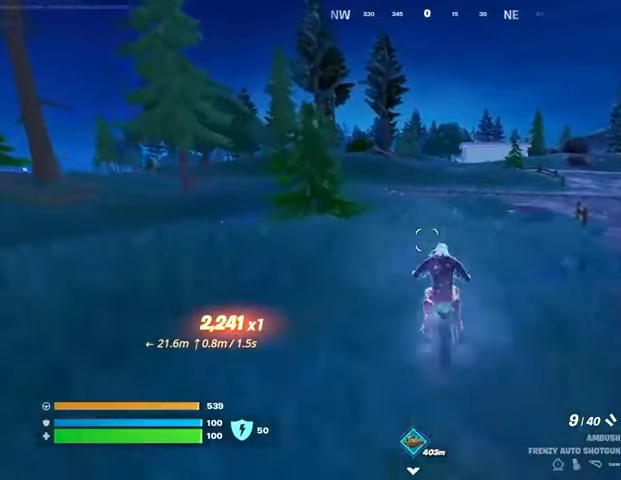
{"buttons": [], "left_stick": "up", "right_stick": "center", "events": []}
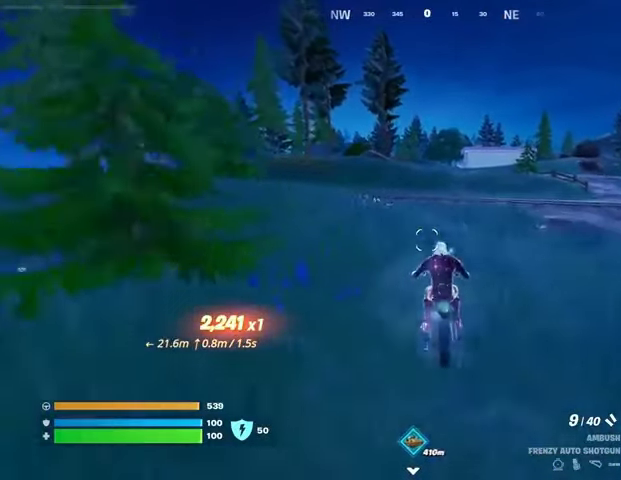
{"buttons": [], "left_stick": "up", "right_stick": "center", "events": []}
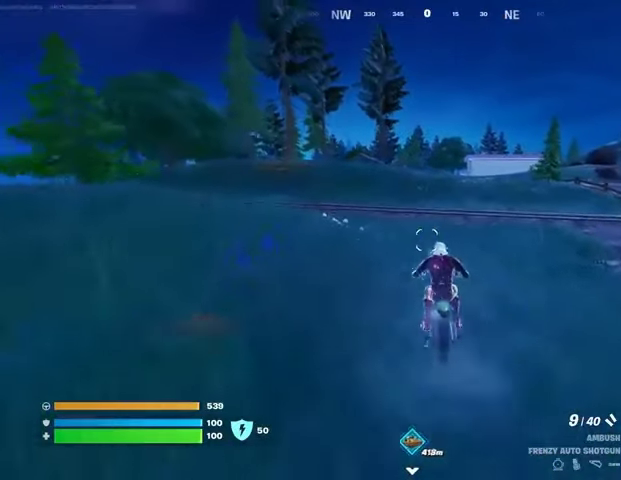
{"buttons": [], "left_stick": "up", "right_stick": "center", "events": []}
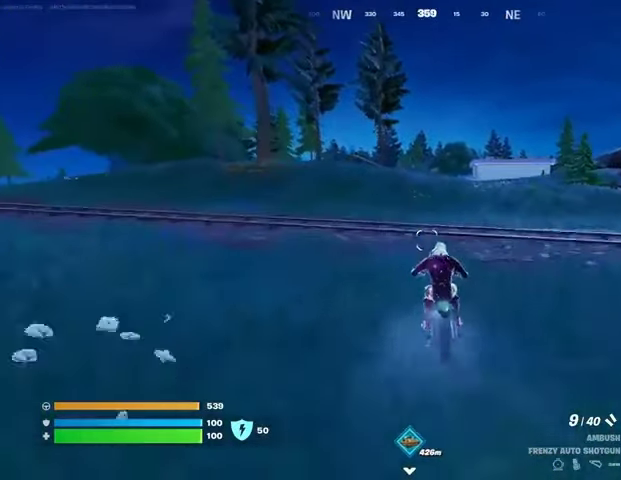
{"buttons": [], "left_stick": "up", "right_stick": "center", "events": []}
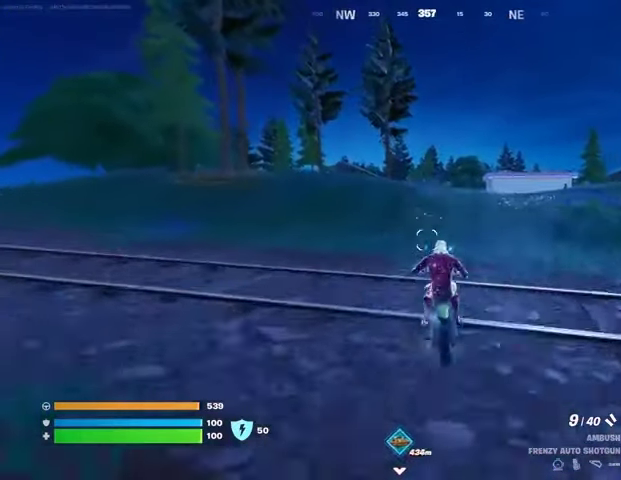
{"buttons": [], "left_stick": "up", "right_stick": "center", "events": []}
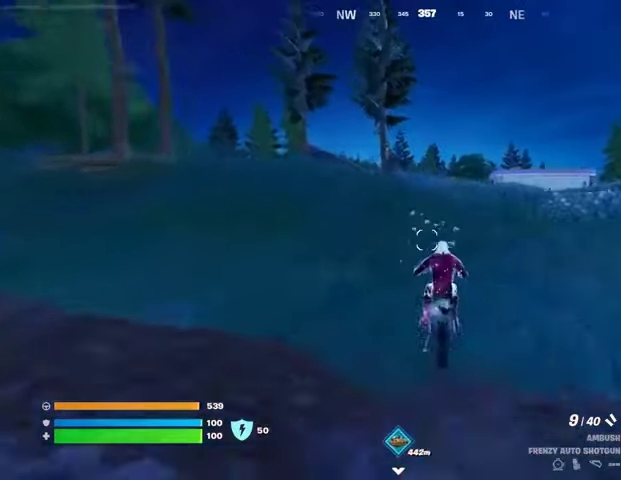
{"buttons": [], "left_stick": "down-right", "right_stick": "center", "events": [[367, "CROSS", "down"], [500, "CROSS", "up"], [500, "left_stick", "down-right"]]}
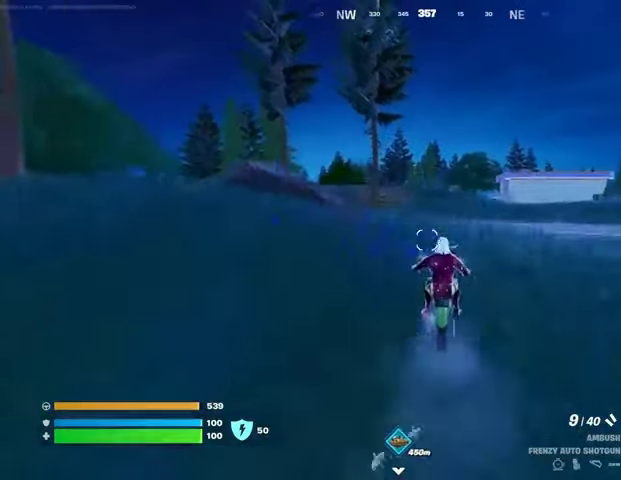
{"buttons": [], "left_stick": "down", "right_stick": "center", "events": [[33, "left_stick", "down"]]}
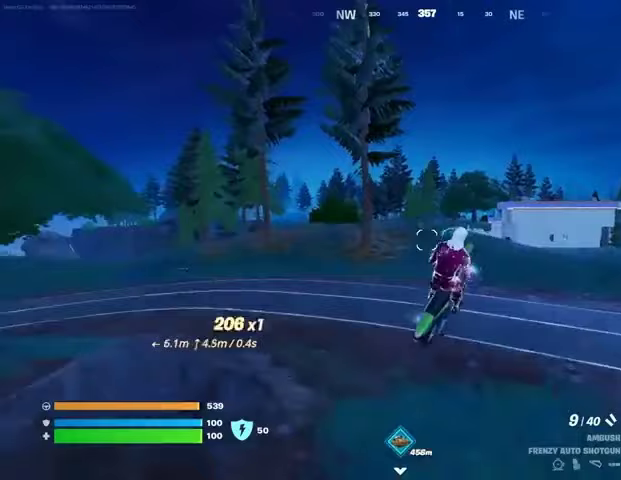
{"buttons": [], "left_stick": "down", "right_stick": "center", "events": []}
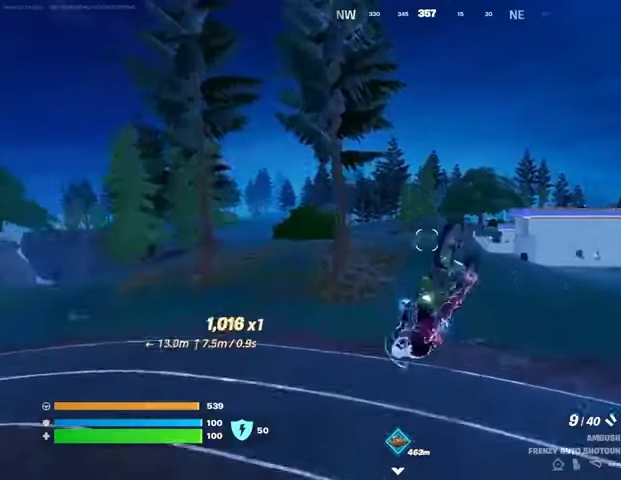
{"buttons": [], "left_stick": "down", "right_stick": "center", "events": []}
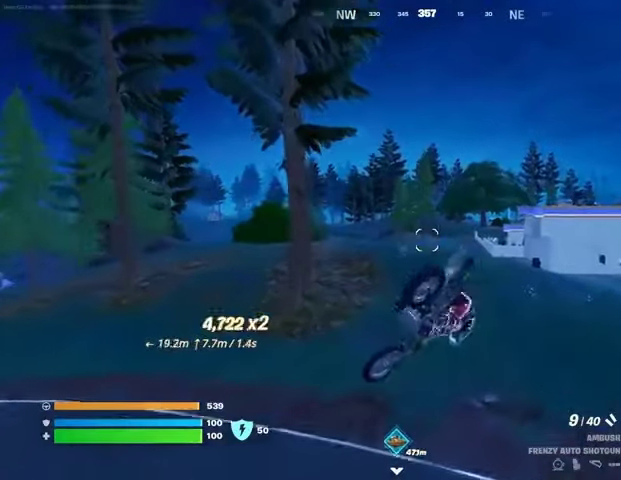
{"buttons": [], "left_stick": "up", "right_stick": "center", "events": [[233, "left_stick", "up"]]}
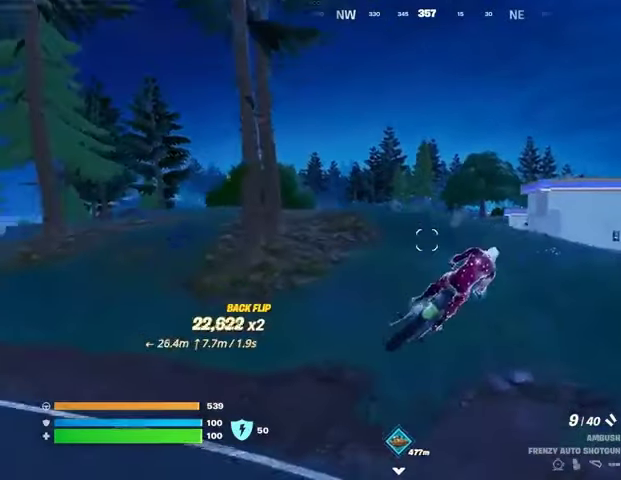
{"buttons": [], "left_stick": "up", "right_stick": "center", "events": [[200, "left_stick", "left"], [267, "left_stick", "up-left"], [400, "left_stick", "up"]]}
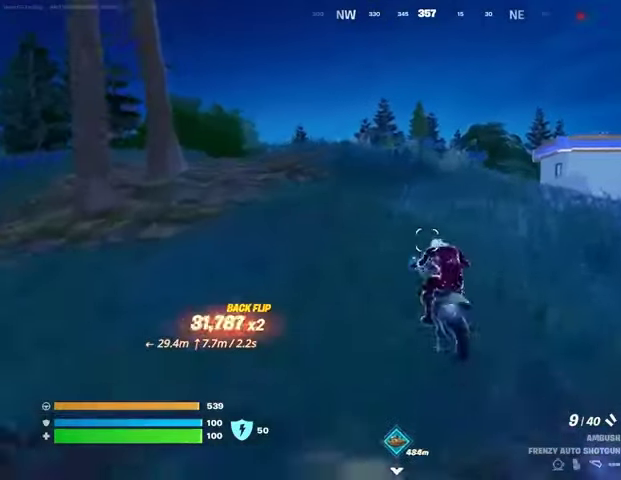
{"buttons": [], "left_stick": "up", "right_stick": "center", "events": []}
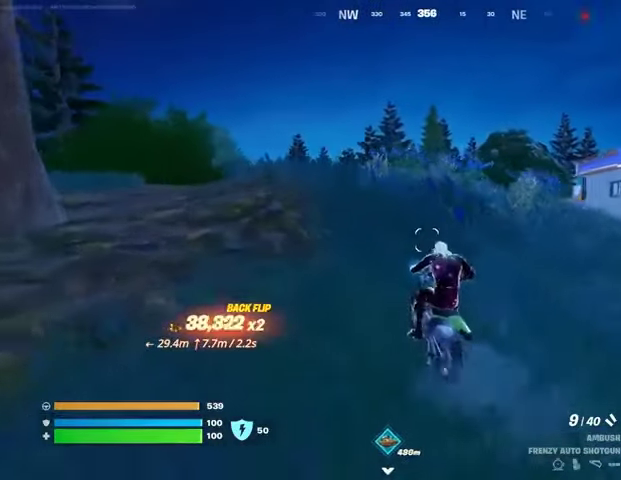
{"buttons": [], "left_stick": "down", "right_stick": "center", "events": [[300, "CROSS", "down"], [400, "CROSS", "up"], [467, "left_stick", "down"]]}
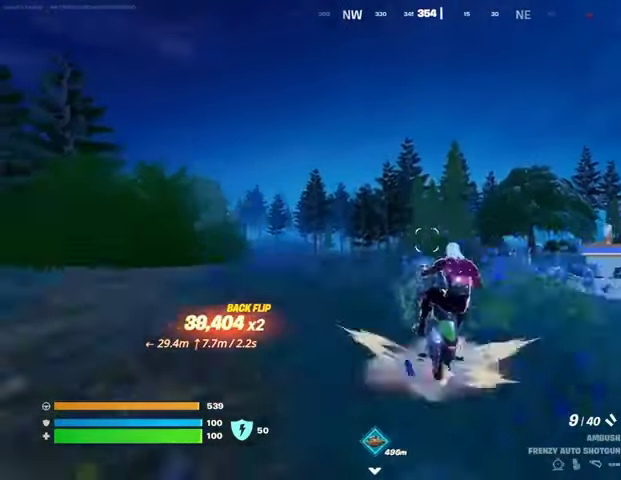
{"buttons": [], "left_stick": "down", "right_stick": "center", "events": []}
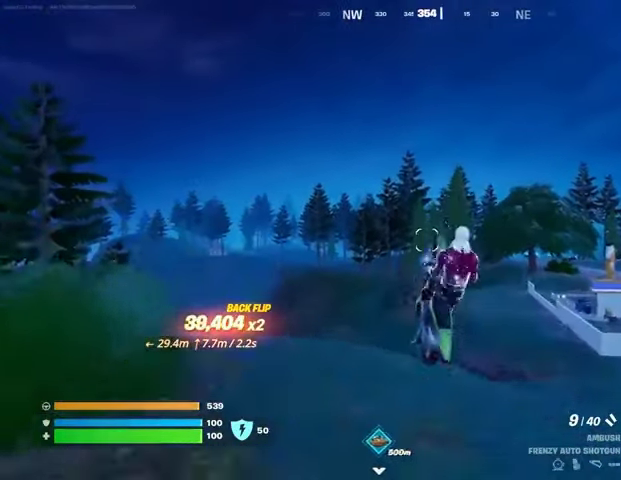
{"buttons": [], "left_stick": "down", "right_stick": "center", "events": []}
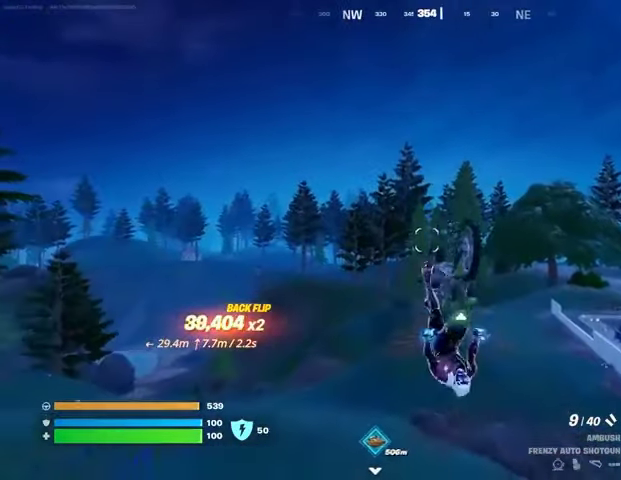
{"buttons": [], "left_stick": "down", "right_stick": "center", "events": []}
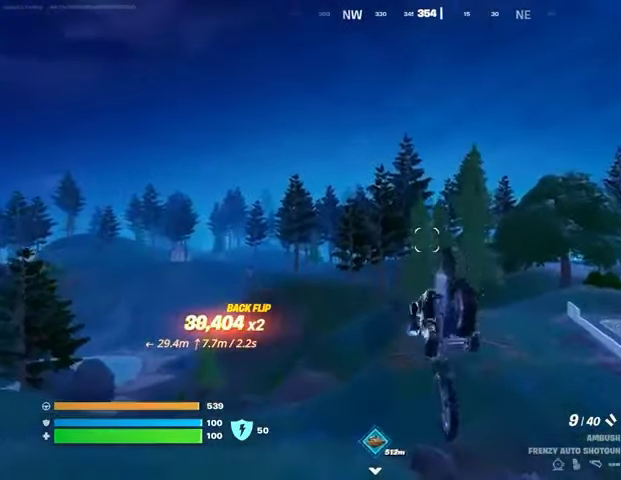
{"buttons": [], "left_stick": "up", "right_stick": "center", "events": [[33, "left_stick", "center"], [33, "right_stick", "down-right"], [100, "left_stick", "up"], [133, "right_stick", "center"]]}
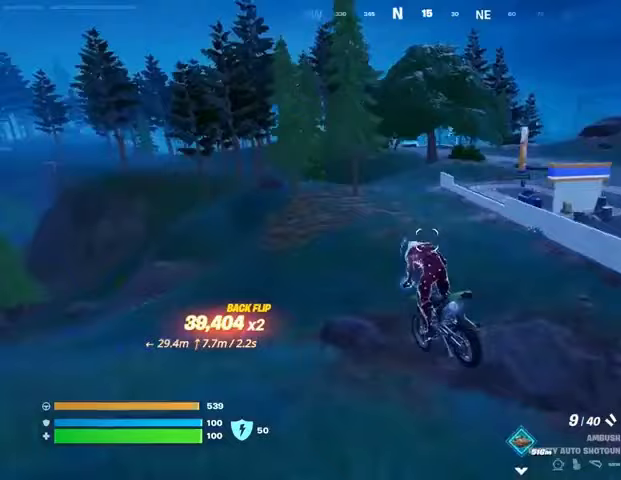
{"buttons": [], "left_stick": "up", "right_stick": "center", "events": [[100, "left_stick", "up-right"], [500, "left_stick", "up"]]}
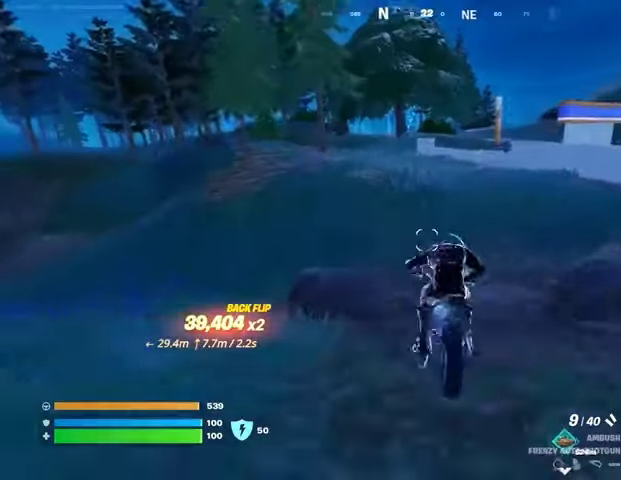
{"buttons": [], "left_stick": "up", "right_stick": "center", "events": []}
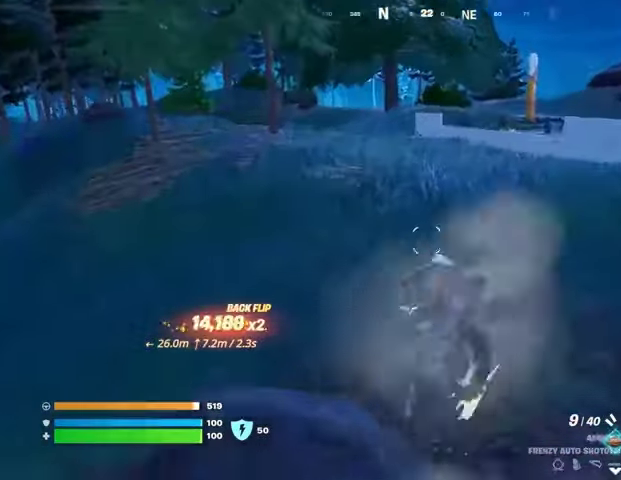
{"buttons": [], "left_stick": "up", "right_stick": "center", "events": [[167, "left_stick", "up-right"], [400, "left_stick", "up"]]}
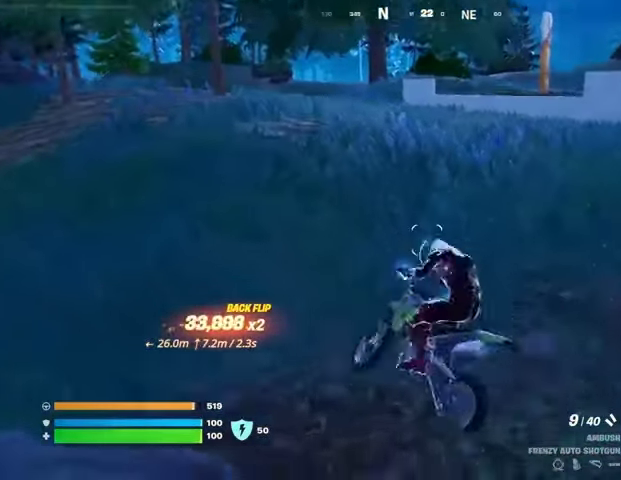
{"buttons": [], "left_stick": "up", "right_stick": "center", "events": []}